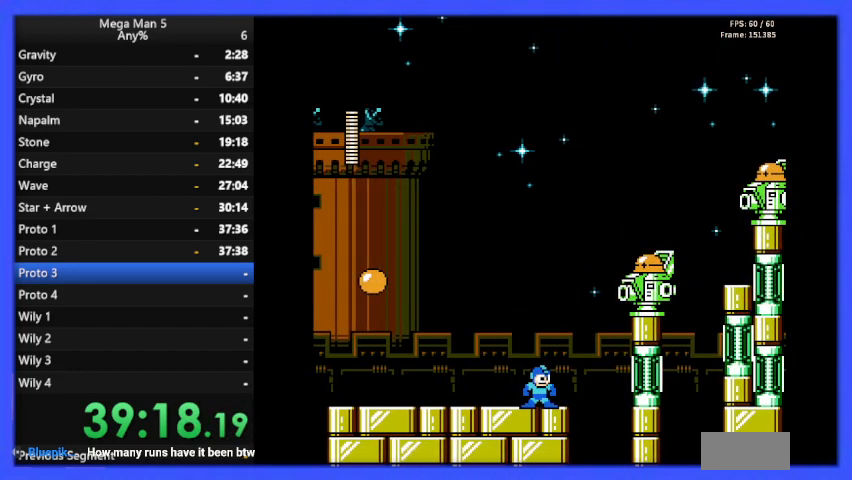
Gameplay with a controller (Nintendo layout); each line is a JSON object with the inputs held at the frame after it. "events" lists button and stick changes between this image and that frame as [ms after this image, input, new state], when the widget could be followed in between. Not read: L3 R3.
{"buttons": ["B"], "events": []}
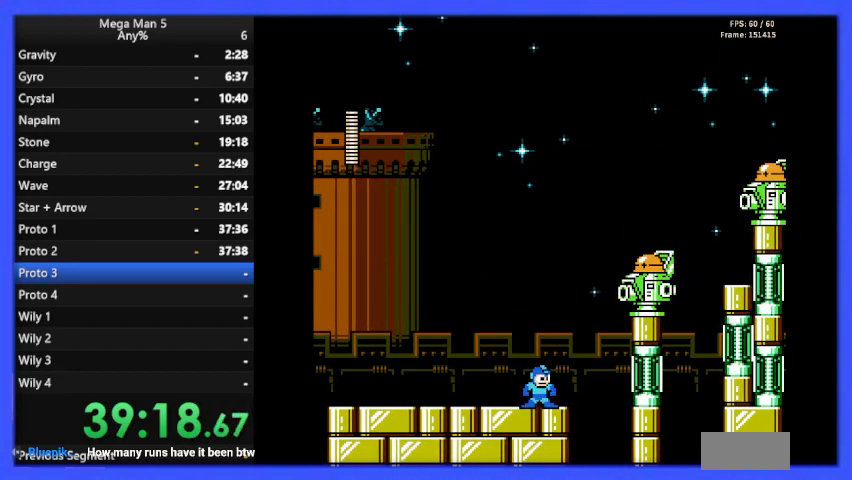
{"buttons": [], "events": [[67, "A", "down"], [433, "A", "up"], [467, "B", "up"]]}
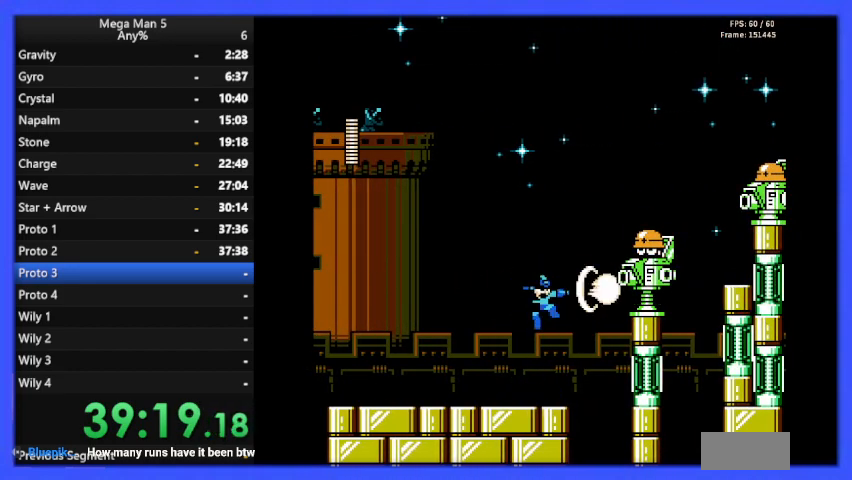
{"buttons": ["B", "DPAD_RIGHT"], "events": [[167, "B", "down"], [367, "DPAD_RIGHT", "down"]]}
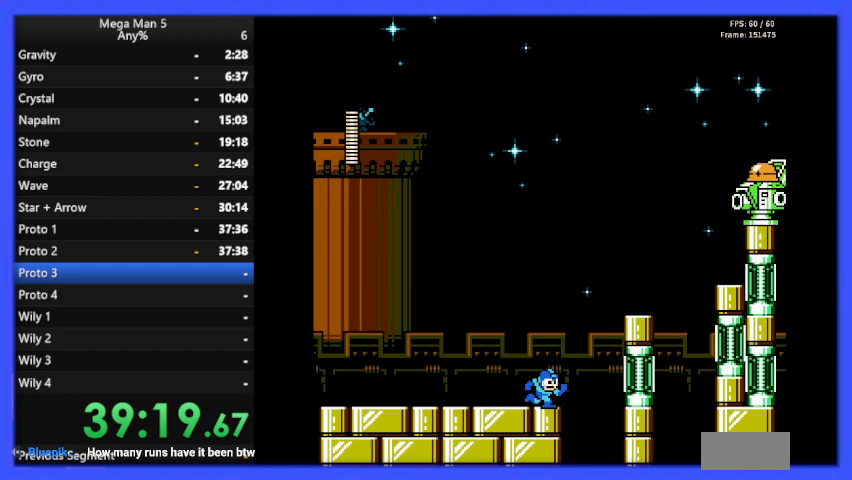
{"buttons": ["A", "B", "DPAD_RIGHT"], "events": [[67, "DPAD_RIGHT", "up"], [267, "DPAD_RIGHT", "down"], [333, "A", "down"]]}
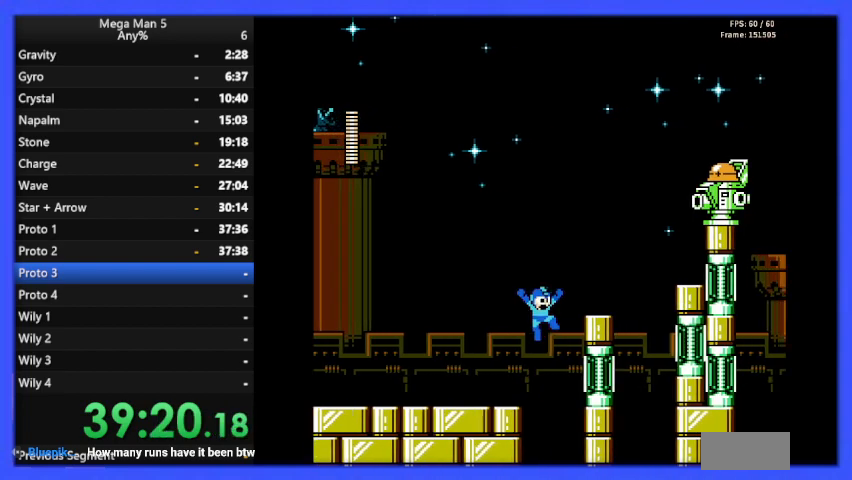
{"buttons": ["B"], "events": [[333, "A", "up"], [400, "DPAD_RIGHT", "up"]]}
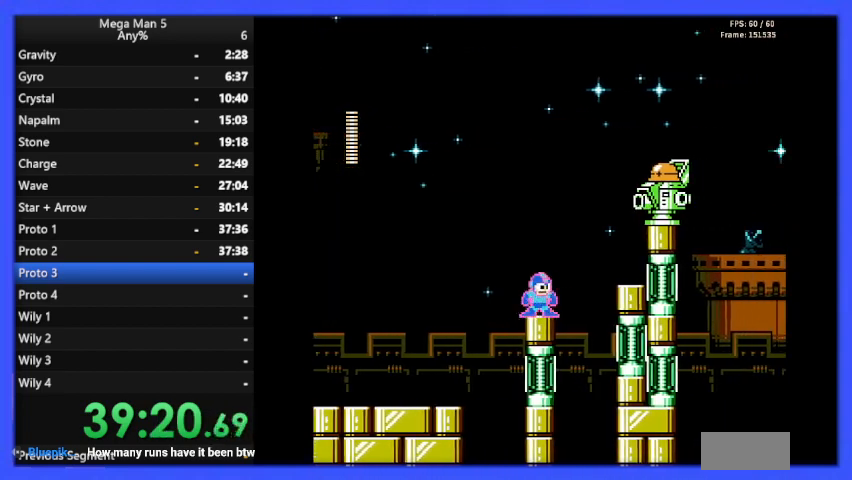
{"buttons": ["B"], "events": []}
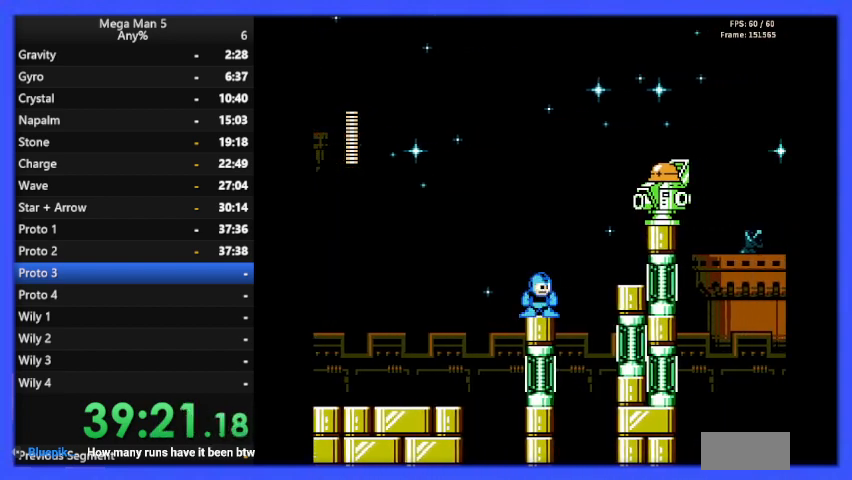
{"buttons": ["B", "DPAD_LEFT"], "events": [[33, "DPAD_RIGHT", "down"], [67, "A", "down"], [200, "DPAD_RIGHT", "up"], [300, "A", "up"], [333, "DPAD_LEFT", "down"]]}
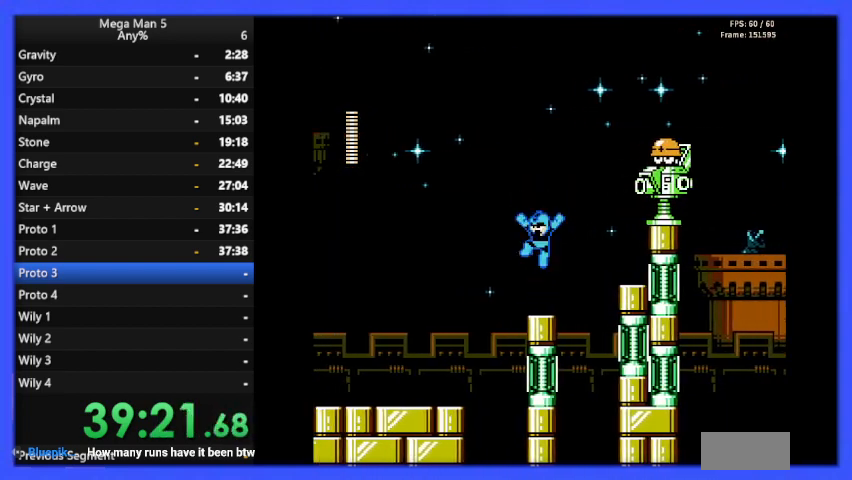
{"buttons": ["B"], "events": [[67, "DPAD_LEFT", "up"], [167, "DPAD_RIGHT", "down"], [200, "A", "down"], [233, "DPAD_RIGHT", "up"], [333, "A", "up"], [367, "B", "up"], [500, "B", "down"]]}
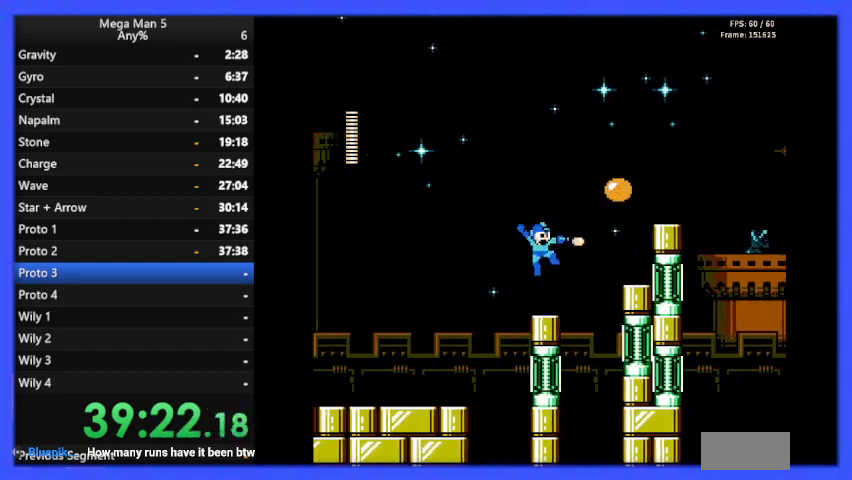
{"buttons": ["B"], "events": [[300, "DPAD_RIGHT", "down"], [400, "DPAD_RIGHT", "up"]]}
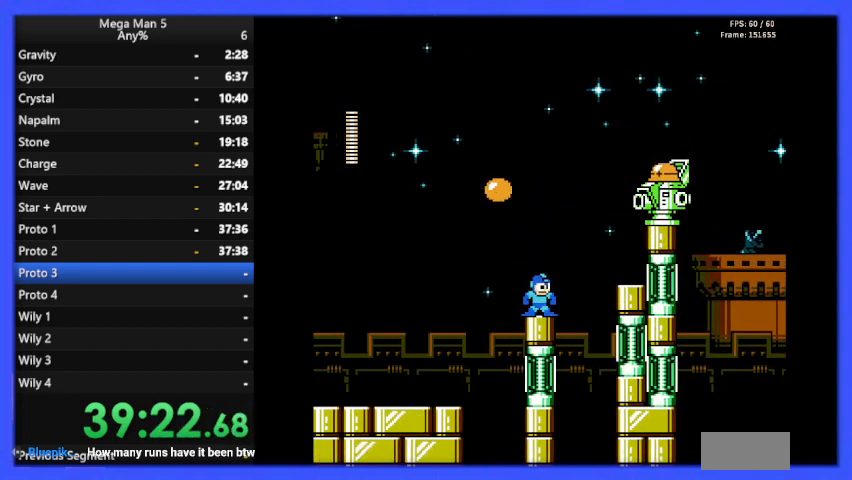
{"buttons": ["B"], "events": []}
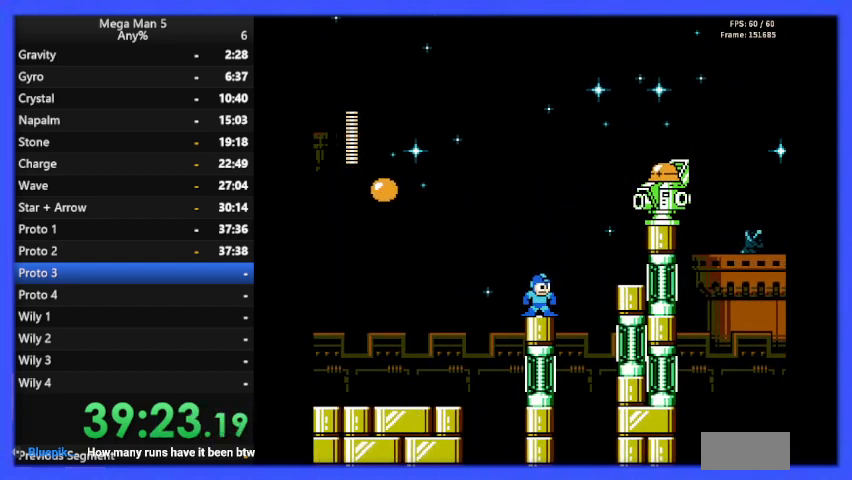
{"buttons": ["B", "DPAD_LEFT"], "events": [[167, "A", "down"], [200, "DPAD_RIGHT", "down"], [333, "DPAD_RIGHT", "up"], [400, "A", "up"], [500, "DPAD_LEFT", "down"]]}
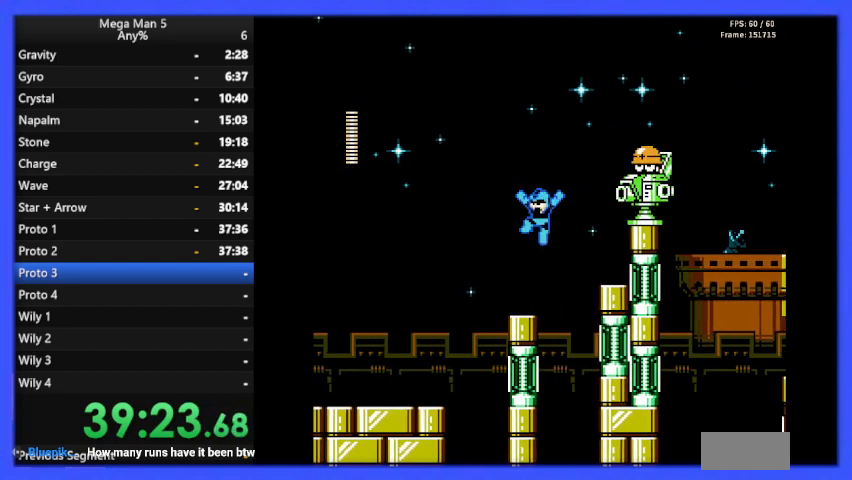
{"buttons": ["A"], "events": [[100, "DPAD_LEFT", "up"], [300, "A", "down"], [300, "DPAD_RIGHT", "down"], [367, "DPAD_RIGHT", "up"], [500, "B", "up"]]}
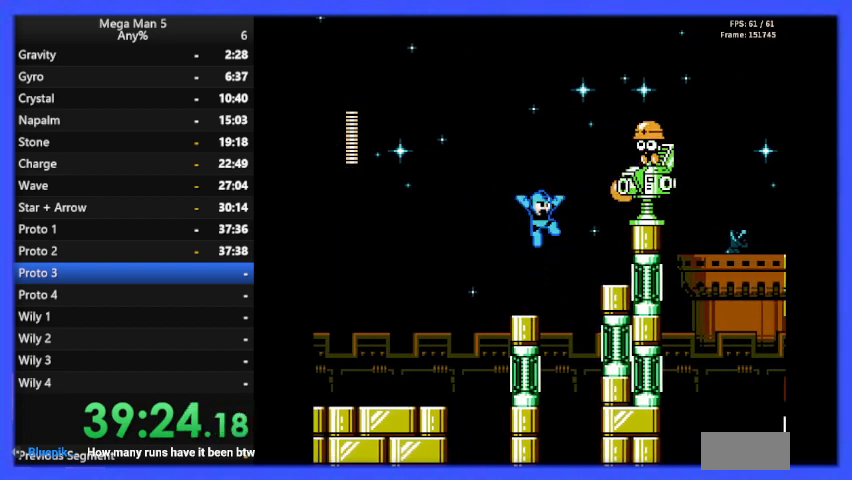
{"buttons": ["A", "B", "DPAD_RIGHT"], "events": [[33, "A", "up"], [67, "B", "down"], [200, "DPAD_LEFT", "down"], [300, "DPAD_LEFT", "up"], [467, "DPAD_RIGHT", "down"], [500, "A", "down"]]}
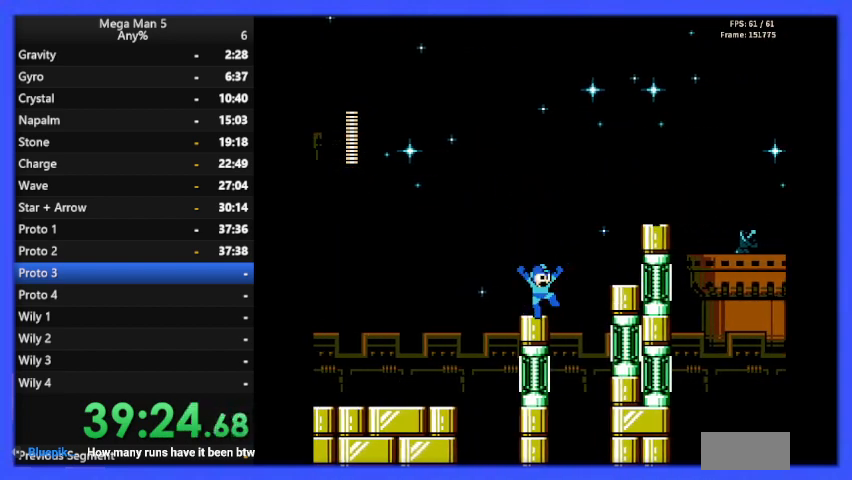
{"buttons": ["B", "DPAD_RIGHT"], "events": [[333, "A", "up"]]}
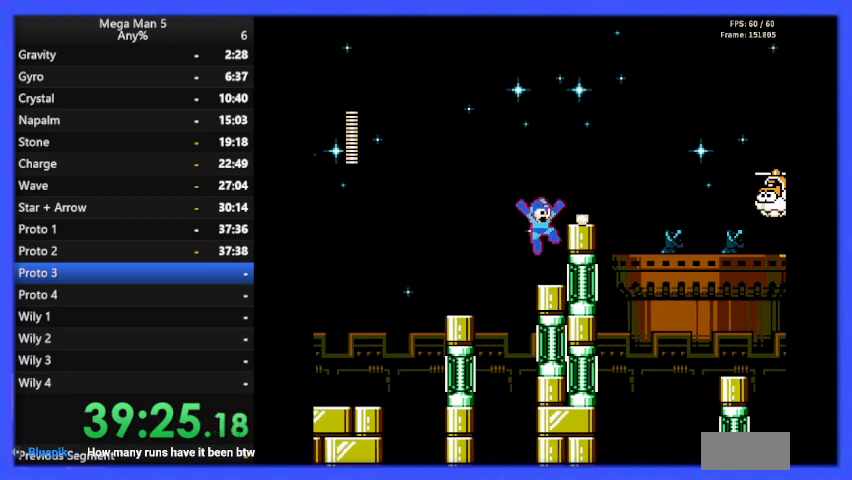
{"buttons": ["B", "DPAD_RIGHT"], "events": [[33, "DPAD_RIGHT", "up"], [167, "DPAD_RIGHT", "down"], [233, "A", "down"], [433, "A", "up"]]}
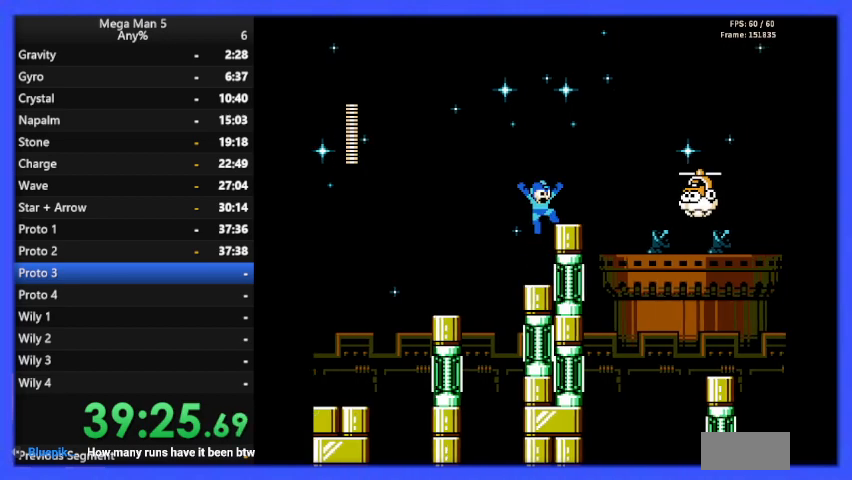
{"buttons": [], "events": [[33, "DPAD_RIGHT", "up"], [167, "DPAD_RIGHT", "down"], [333, "DPAD_RIGHT", "up"], [467, "B", "up"]]}
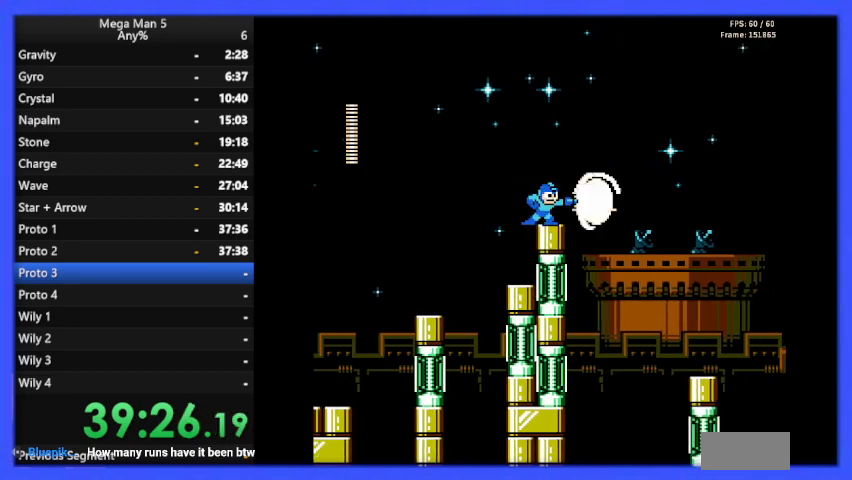
{"buttons": ["B", "DPAD_RIGHT"], "events": [[33, "B", "down"], [300, "DPAD_RIGHT", "down"]]}
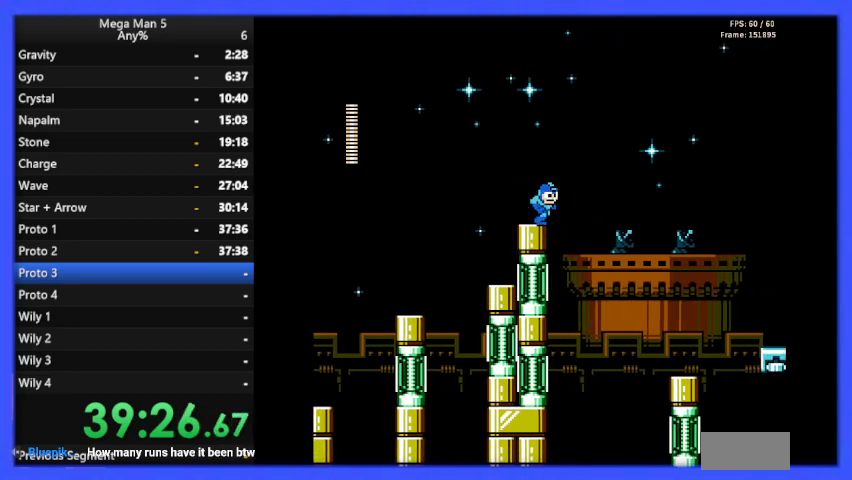
{"buttons": ["B", "DPAD_RIGHT"], "events": [[33, "A", "down"], [467, "A", "up"]]}
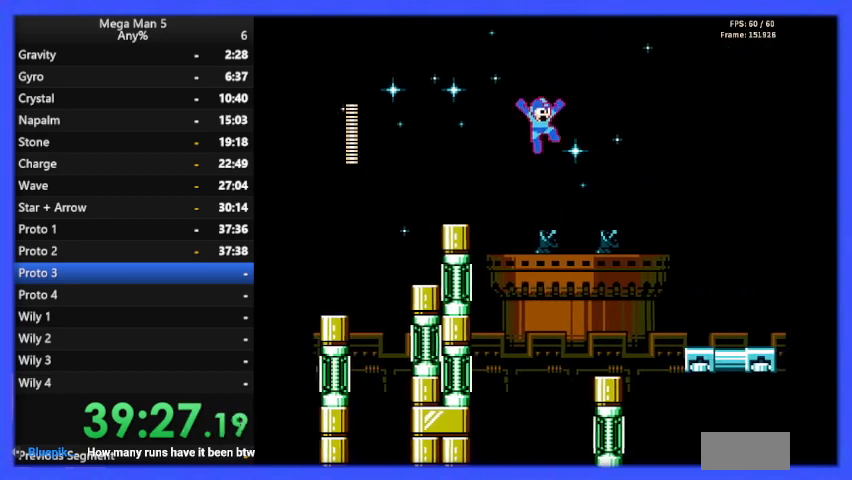
{"buttons": ["A", "B", "DPAD_RIGHT"], "events": [[500, "A", "down"]]}
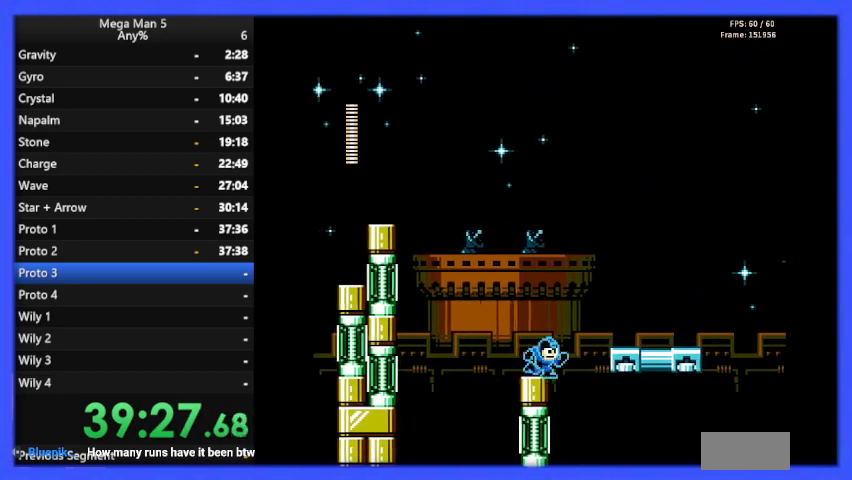
{"buttons": ["B", "DPAD_RIGHT"], "events": [[267, "A", "up"]]}
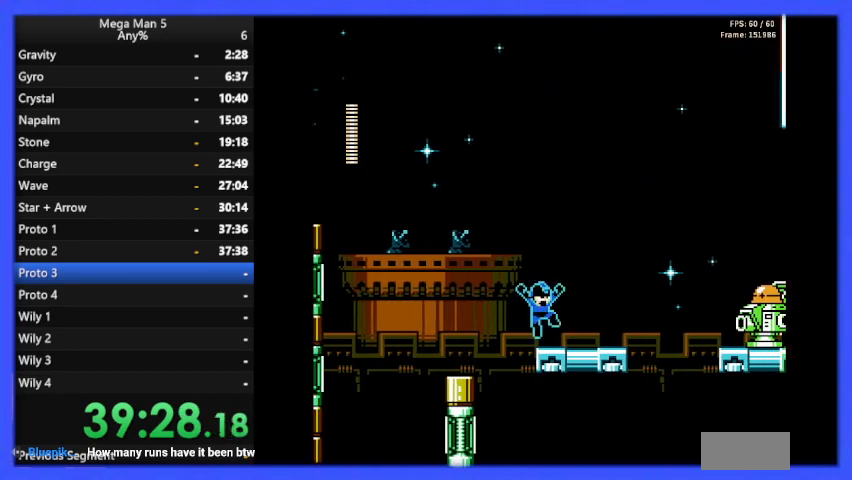
{"buttons": ["B", "DPAD_RIGHT"], "events": [[367, "DPAD_RIGHT", "up"], [500, "DPAD_RIGHT", "down"]]}
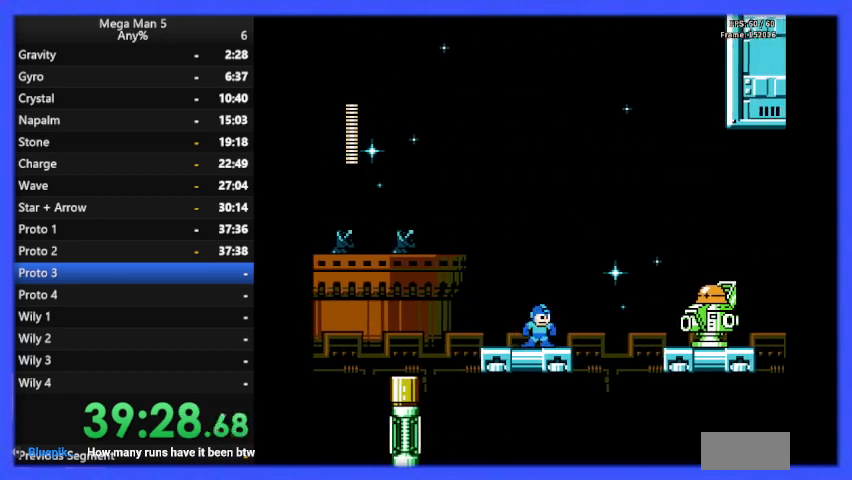
{"buttons": ["B", "DPAD_LEFT"], "events": [[200, "A", "down"], [367, "A", "up"], [367, "DPAD_RIGHT", "up"], [400, "DPAD_LEFT", "down"]]}
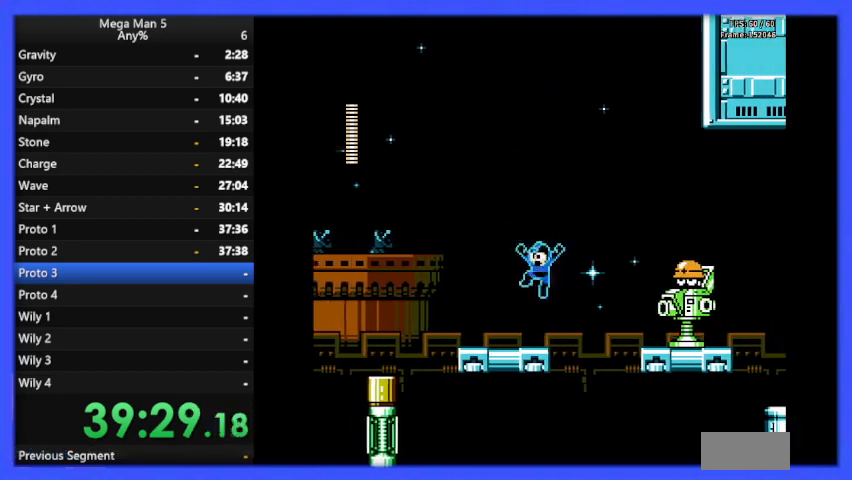
{"buttons": ["B", "DPAD_LEFT"], "events": [[100, "DPAD_LEFT", "up"], [167, "DPAD_RIGHT", "down"], [267, "B", "up"], [267, "DPAD_RIGHT", "up"], [333, "B", "down"], [433, "DPAD_LEFT", "down"]]}
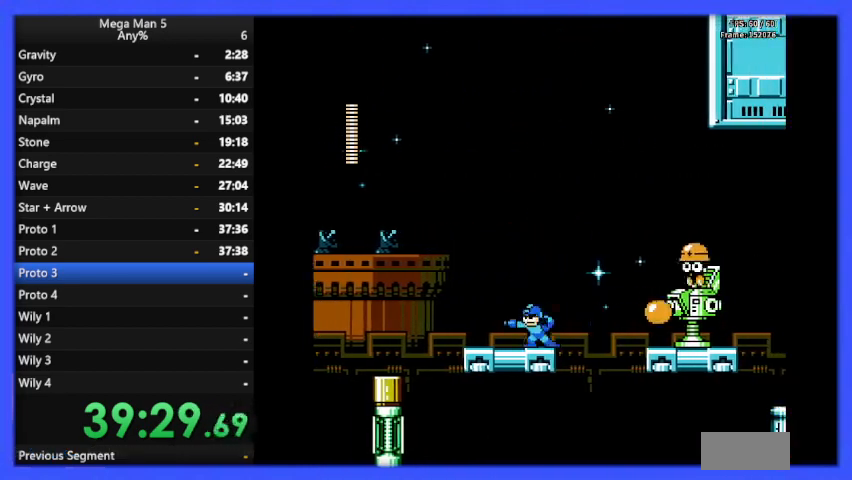
{"buttons": ["A", "B"], "events": [[167, "DPAD_LEFT", "up"], [300, "A", "down"], [300, "DPAD_LEFT", "down"], [467, "DPAD_LEFT", "up"]]}
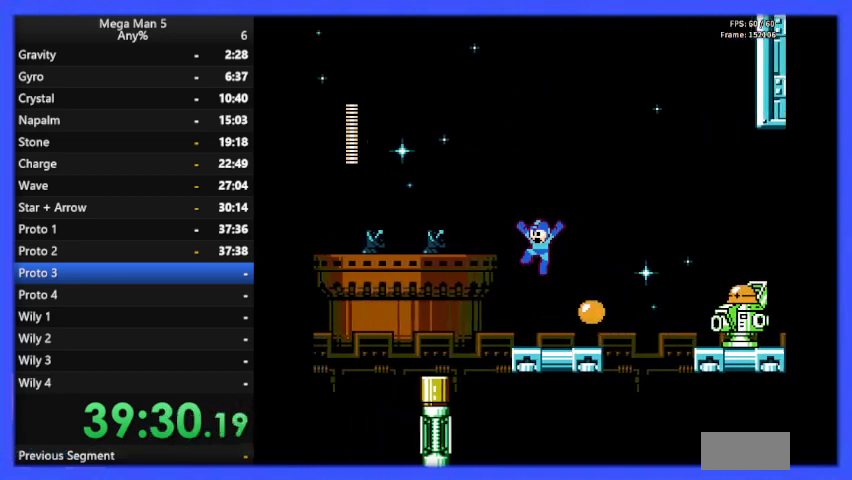
{"buttons": ["B"], "events": [[33, "DPAD_RIGHT", "down"], [267, "DPAD_RIGHT", "up"], [333, "A", "up"], [400, "DPAD_LEFT", "down"], [467, "DPAD_LEFT", "up"]]}
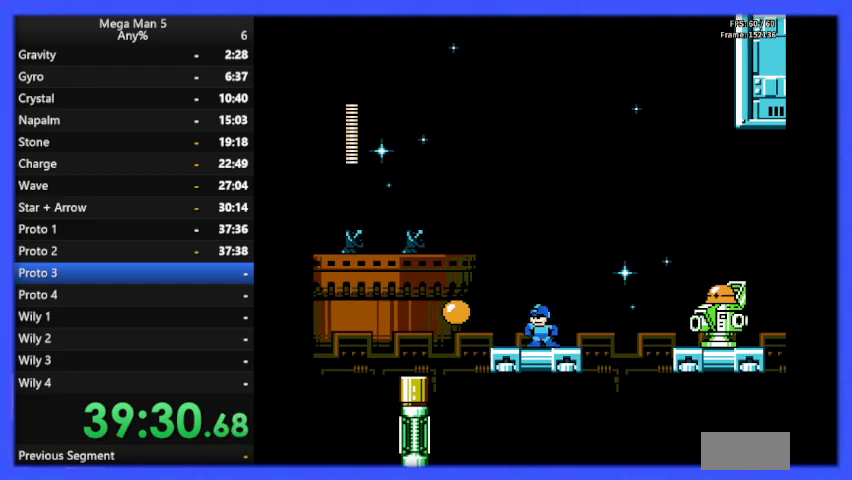
{"buttons": ["B", "DPAD_LEFT"], "events": [[67, "DPAD_RIGHT", "down"], [167, "A", "down"], [400, "DPAD_RIGHT", "up"], [433, "A", "up"], [467, "DPAD_LEFT", "down"]]}
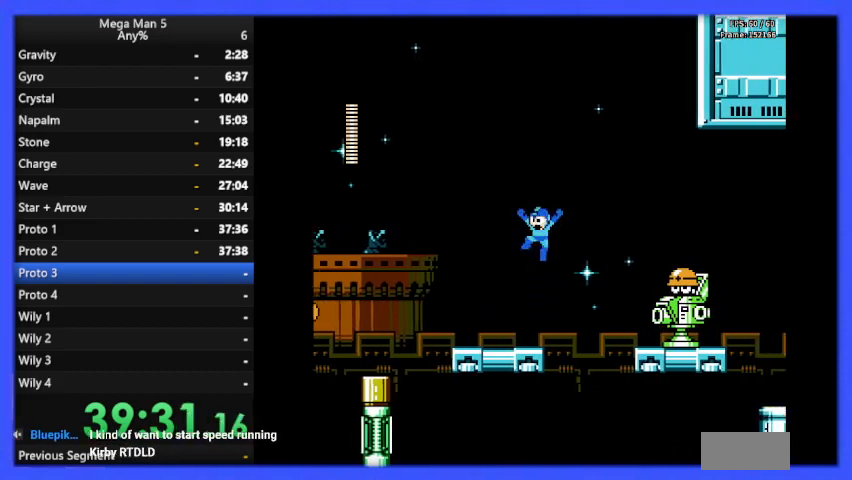
{"buttons": ["B", "DPAD_LEFT"], "events": [[167, "DPAD_LEFT", "up"], [233, "DPAD_RIGHT", "down"], [300, "B", "up"], [300, "DPAD_RIGHT", "up"], [367, "B", "down"], [467, "DPAD_LEFT", "down"]]}
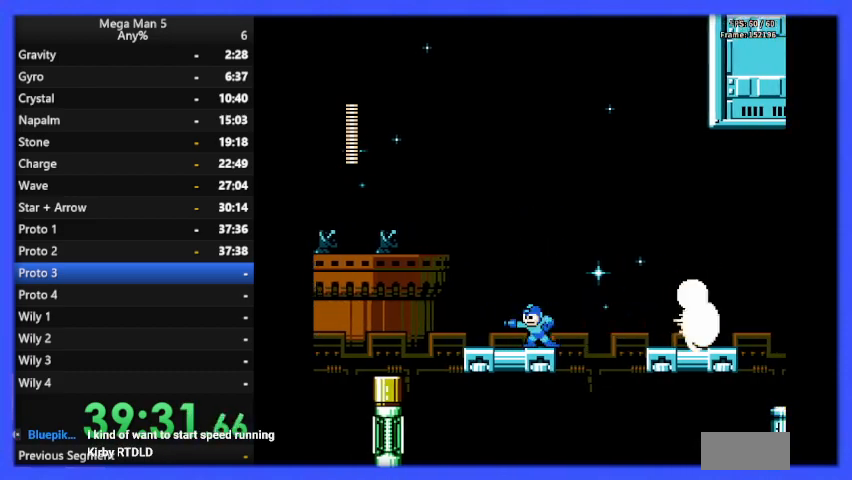
{"buttons": ["B", "DPAD_RIGHT"], "events": [[167, "DPAD_LEFT", "up"], [500, "DPAD_RIGHT", "down"]]}
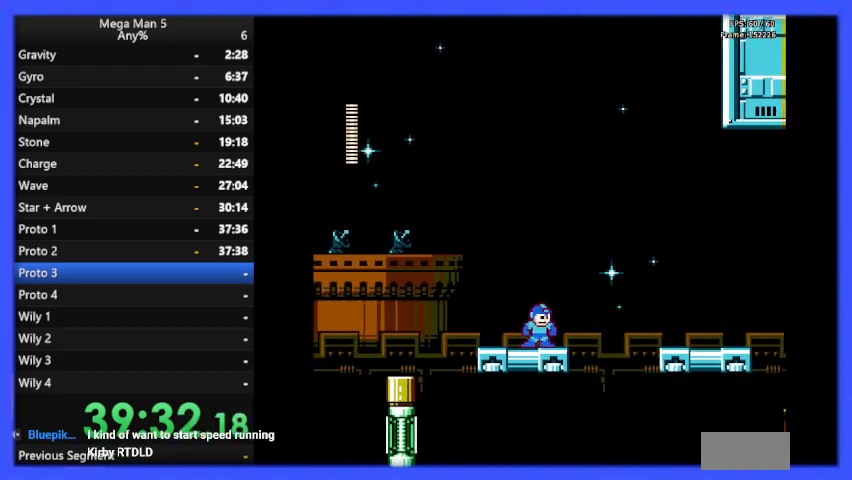
{"buttons": ["B"], "events": [[200, "DPAD_RIGHT", "up"]]}
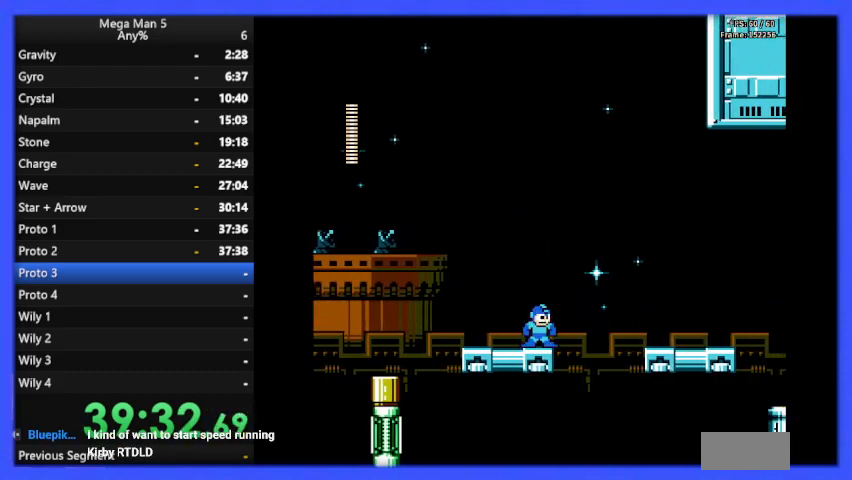
{"buttons": ["B"], "events": [[100, "DPAD_RIGHT", "down"], [200, "DPAD_RIGHT", "up"]]}
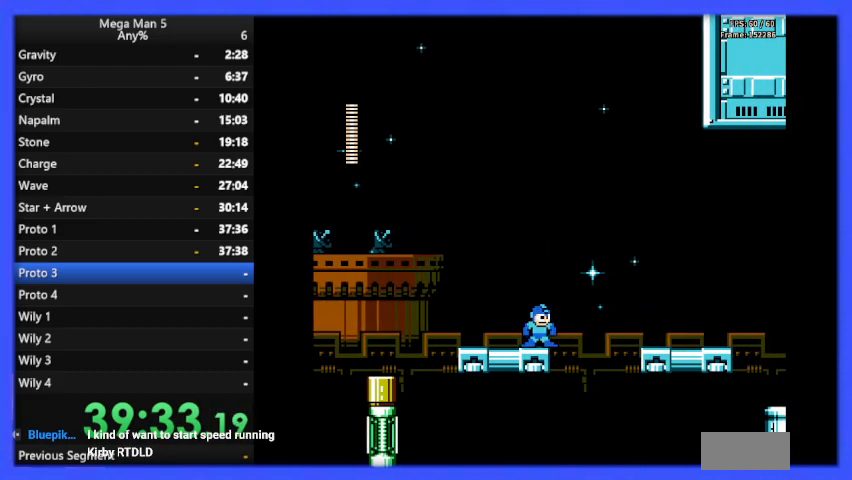
{"buttons": ["A", "B", "DPAD_RIGHT"], "events": [[33, "DPAD_RIGHT", "down"], [167, "A", "down"]]}